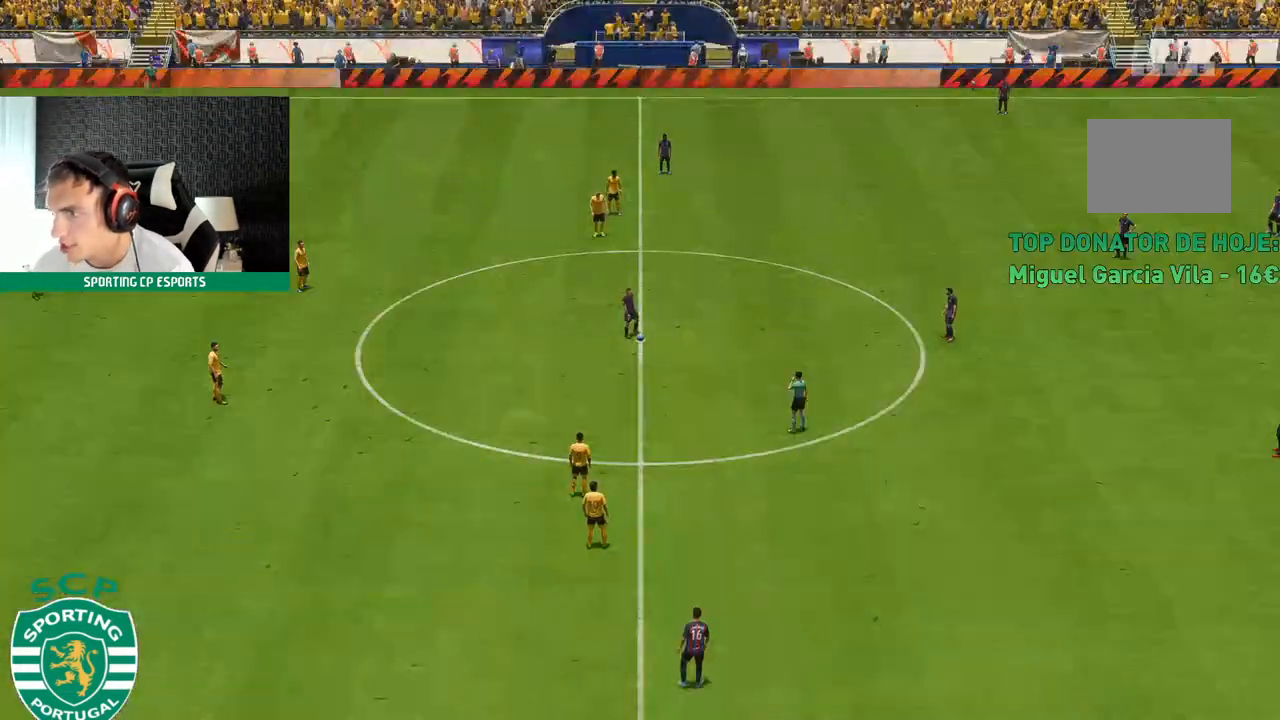
Gameplay with a controller (Xbox layout); each line is a JSON object with the inputs held at the frame after it (dt_ms = milliseconds from this image to that frame). "events" lists button and stick changes between this image and that frame as [ms after this image, input, new state], when the widget could be followed in between. Not read: L3 R3 right_stick.
{"dt_ms": 500, "buttons": ["B", "R1"], "left_stick": "center", "events": []}
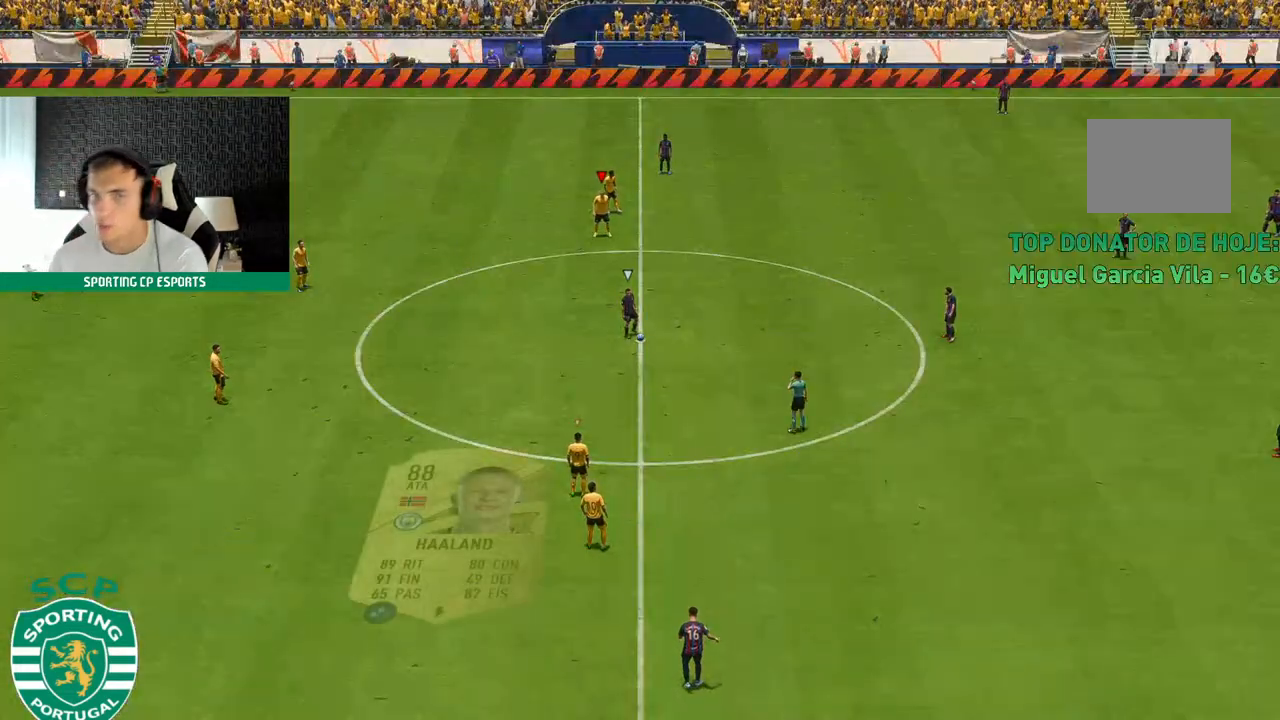
{"dt_ms": 500, "buttons": [], "left_stick": "center", "events": [[250, "R1", "up"], [350, "B", "up"]]}
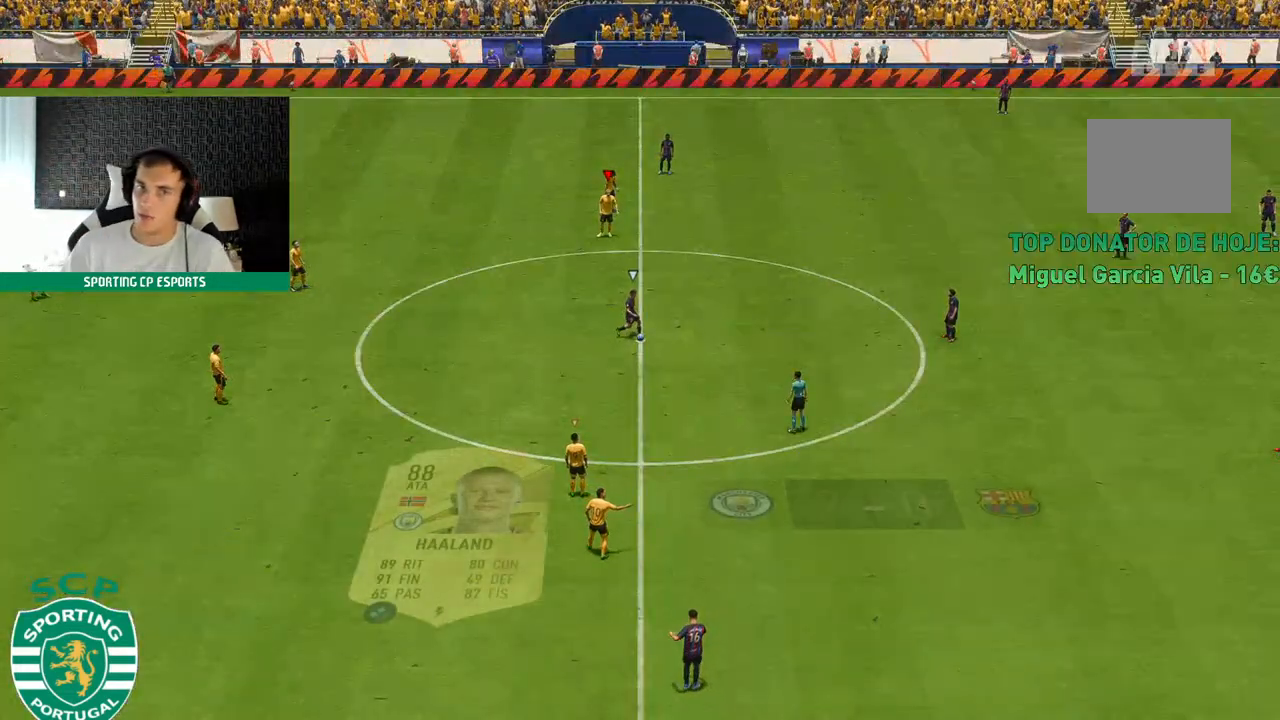
{"dt_ms": 500, "buttons": ["R2"], "left_stick": "center", "events": [[233, "R2", "down"]]}
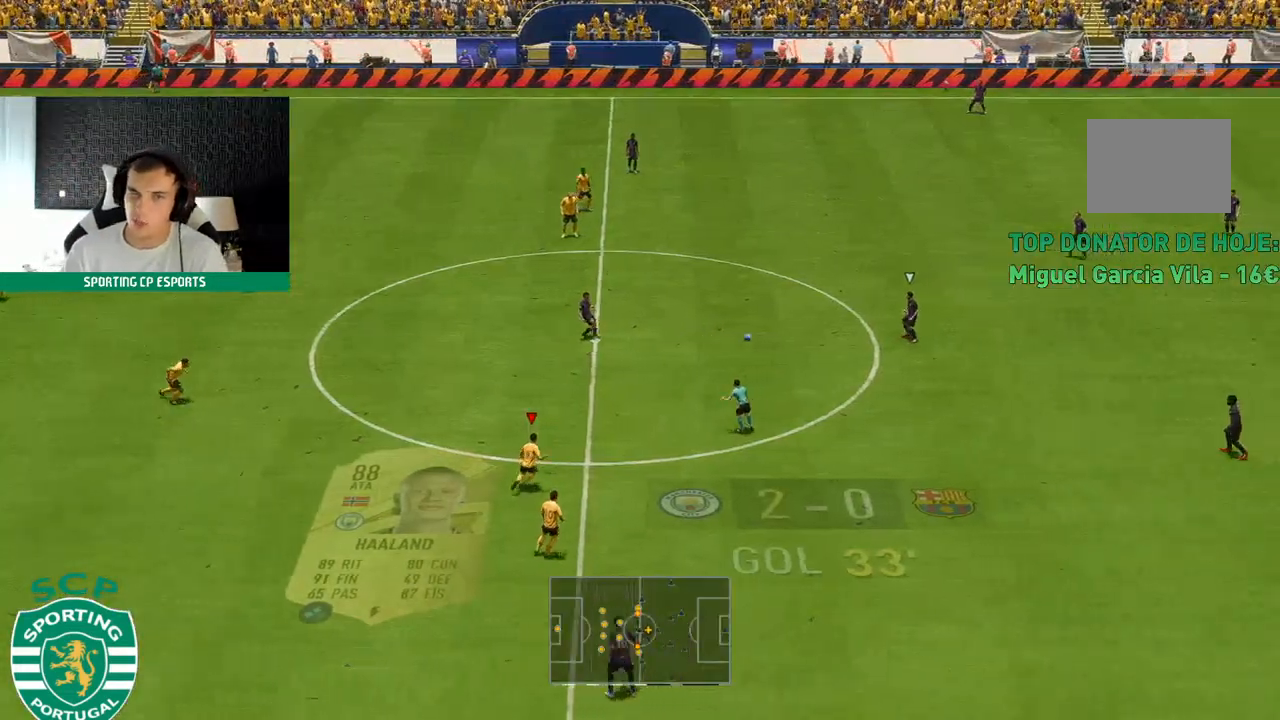
{"dt_ms": 1000, "buttons": ["L2", "R2"], "left_stick": "up"}
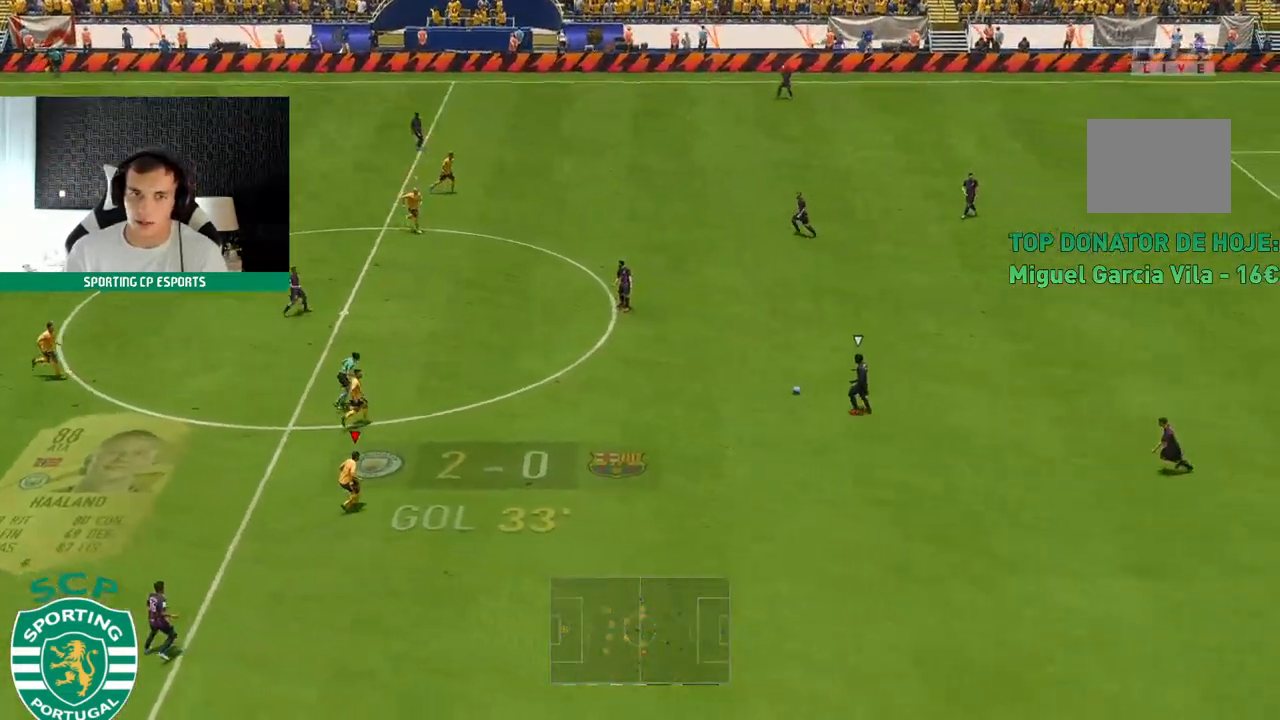
{"dt_ms": 500, "buttons": ["R2"], "left_stick": "up", "events": [[33, "L2", "up"]]}
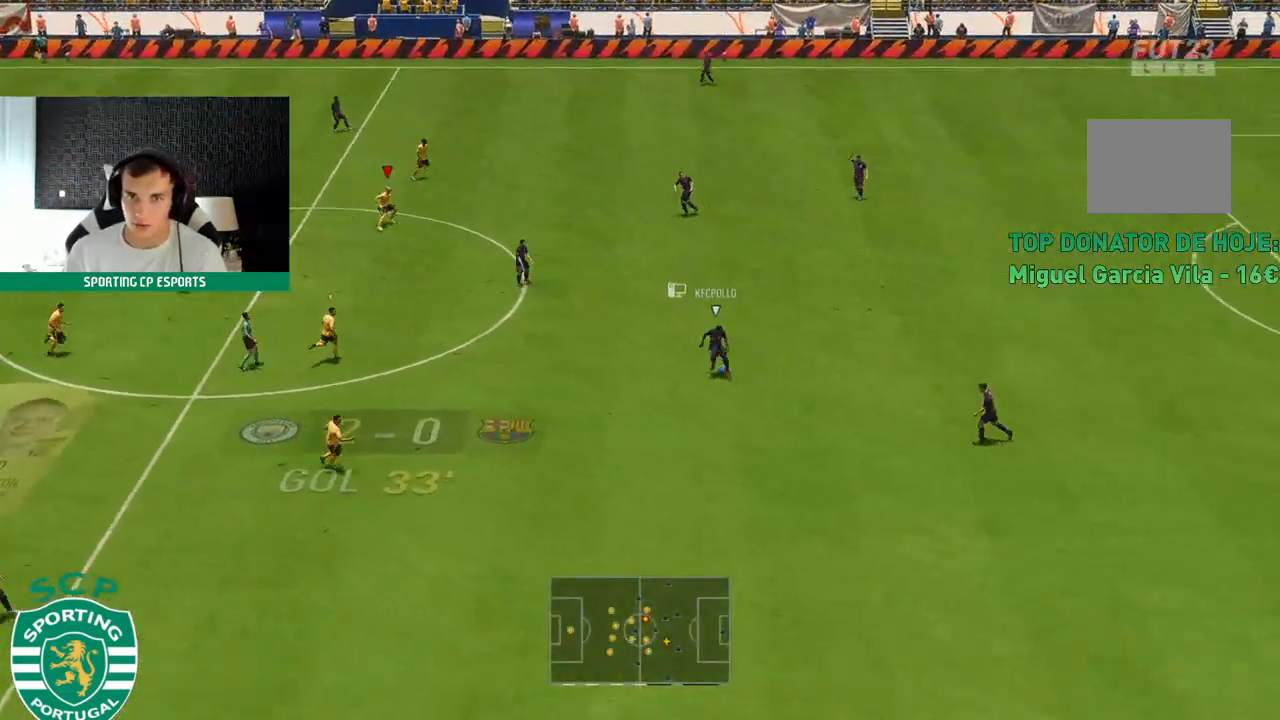
{"dt_ms": 500, "buttons": ["R2"], "left_stick": "up", "events": []}
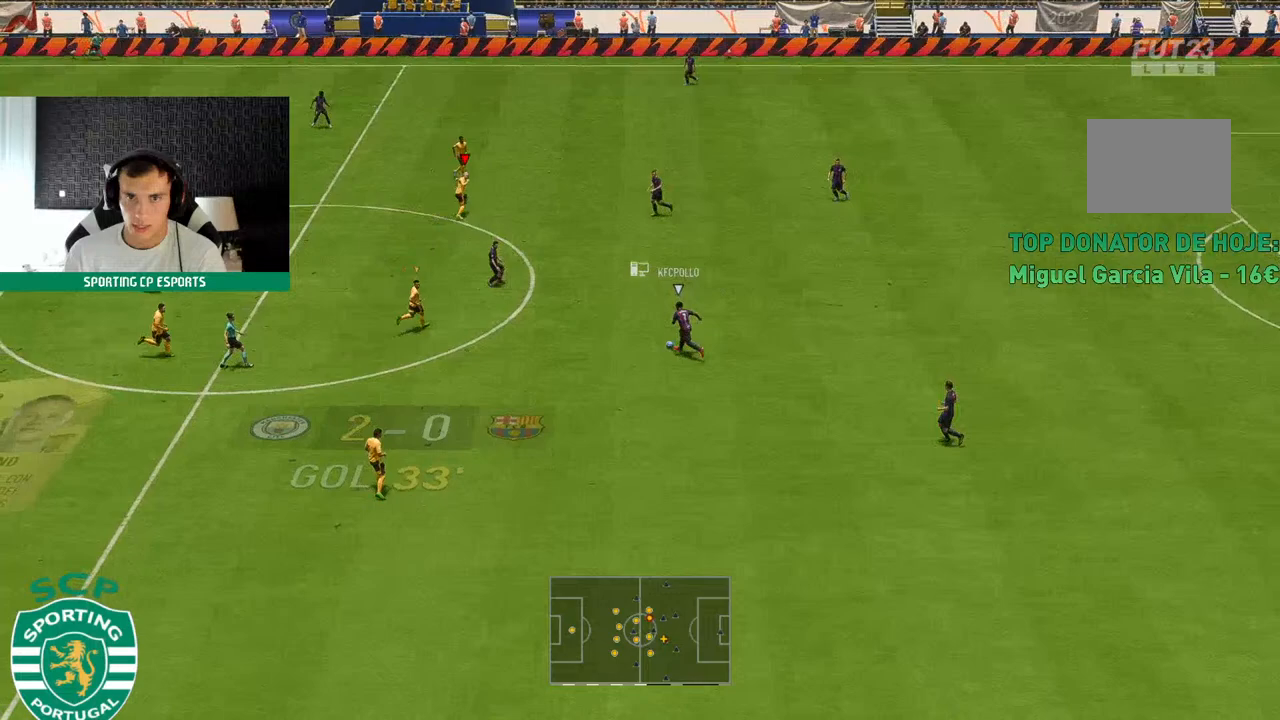
{"dt_ms": 500, "buttons": ["L2", "R2"], "left_stick": "center", "events": [[217, "L2", "down"], [267, "R2", "up"], [283, "L1", "down"], [383, "R2", "down"], [417, "L1", "up"], [417, "left_stick", "center"]]}
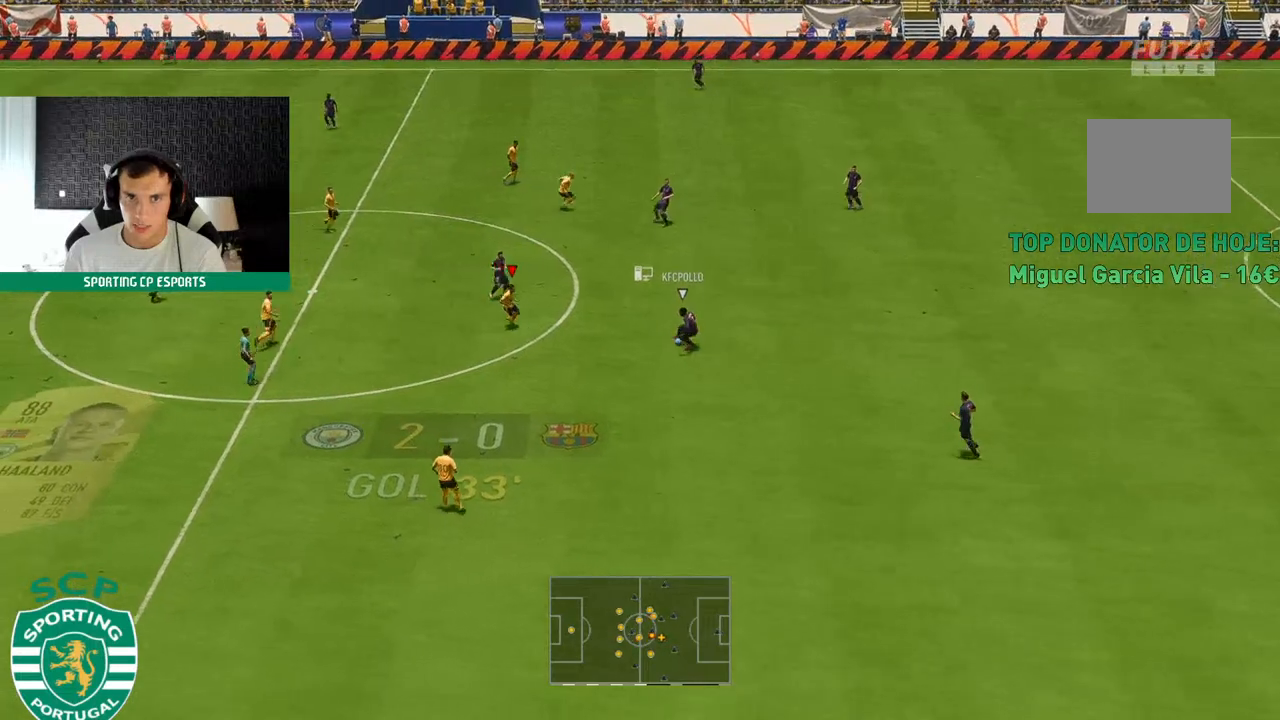
{"dt_ms": 500, "buttons": ["L2", "R2"], "left_stick": "down-left", "events": [[100, "left_stick", "up-right"], [267, "left_stick", "center"], [333, "left_stick", "down-left"]]}
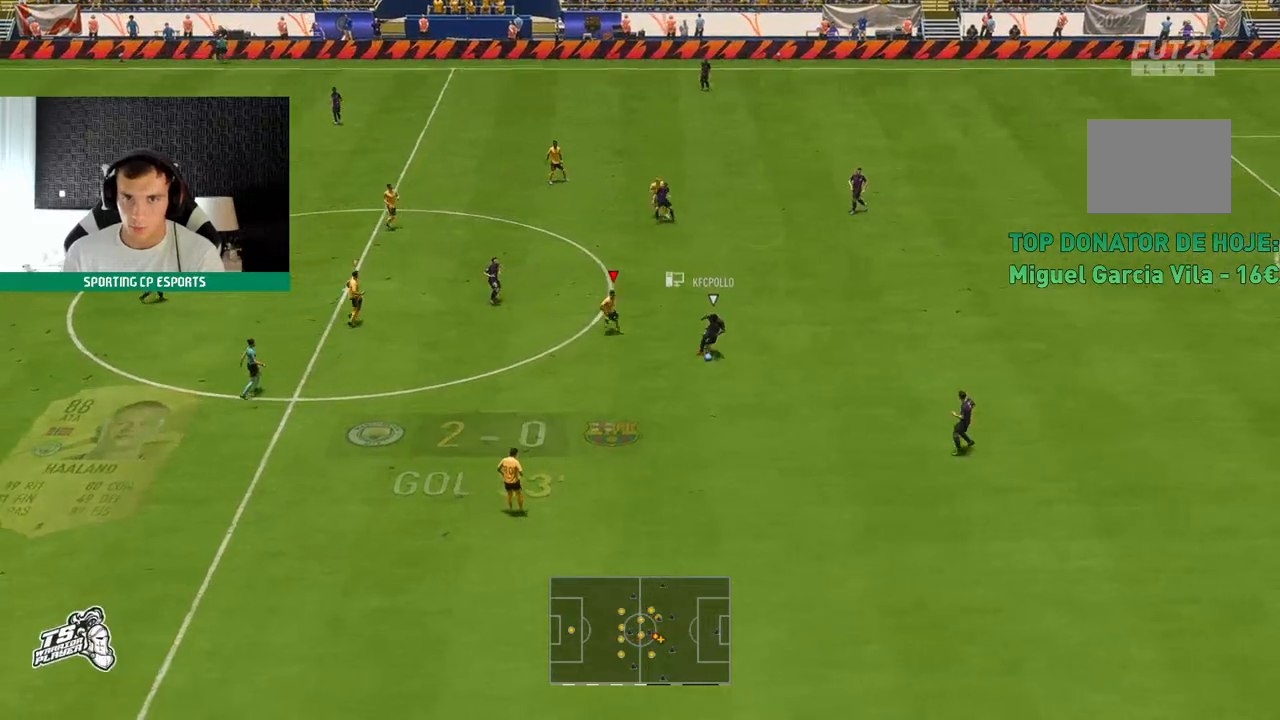
{"dt_ms": 500, "buttons": ["R2"], "left_stick": "down-left", "events": [[400, "L2", "up"]]}
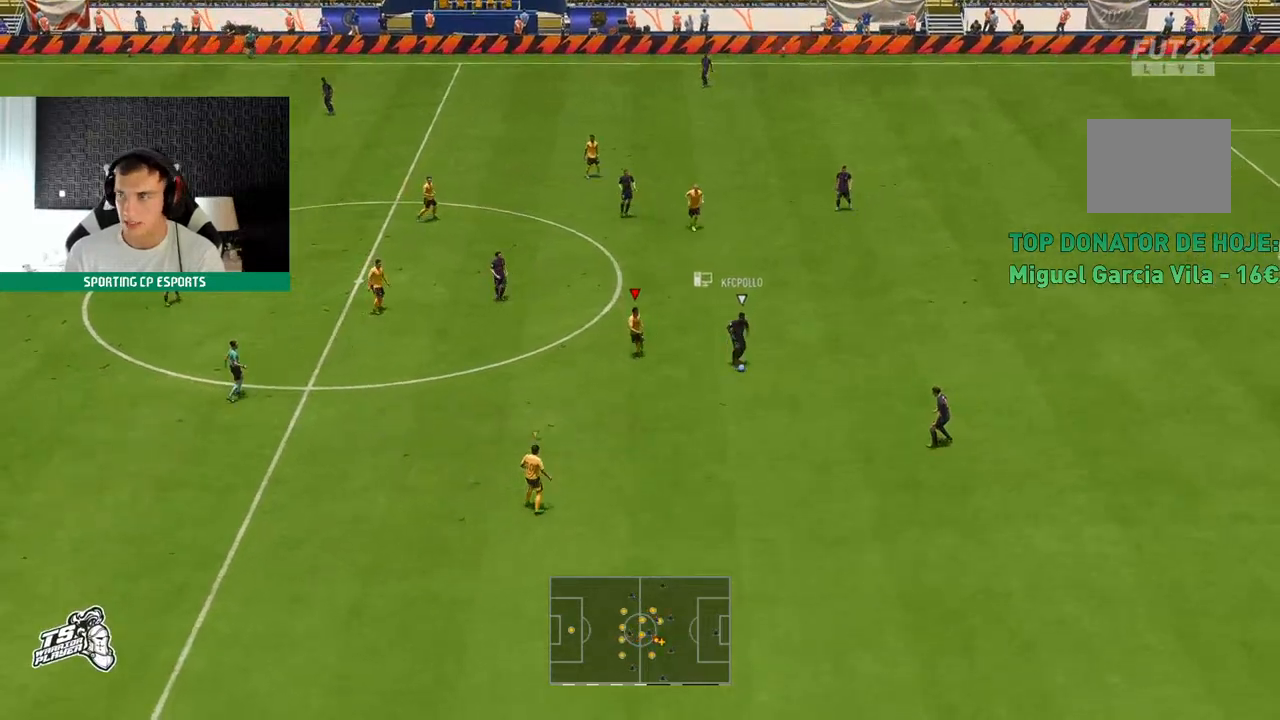
{"dt_ms": 500, "buttons": ["R2"], "left_stick": "down-left", "events": []}
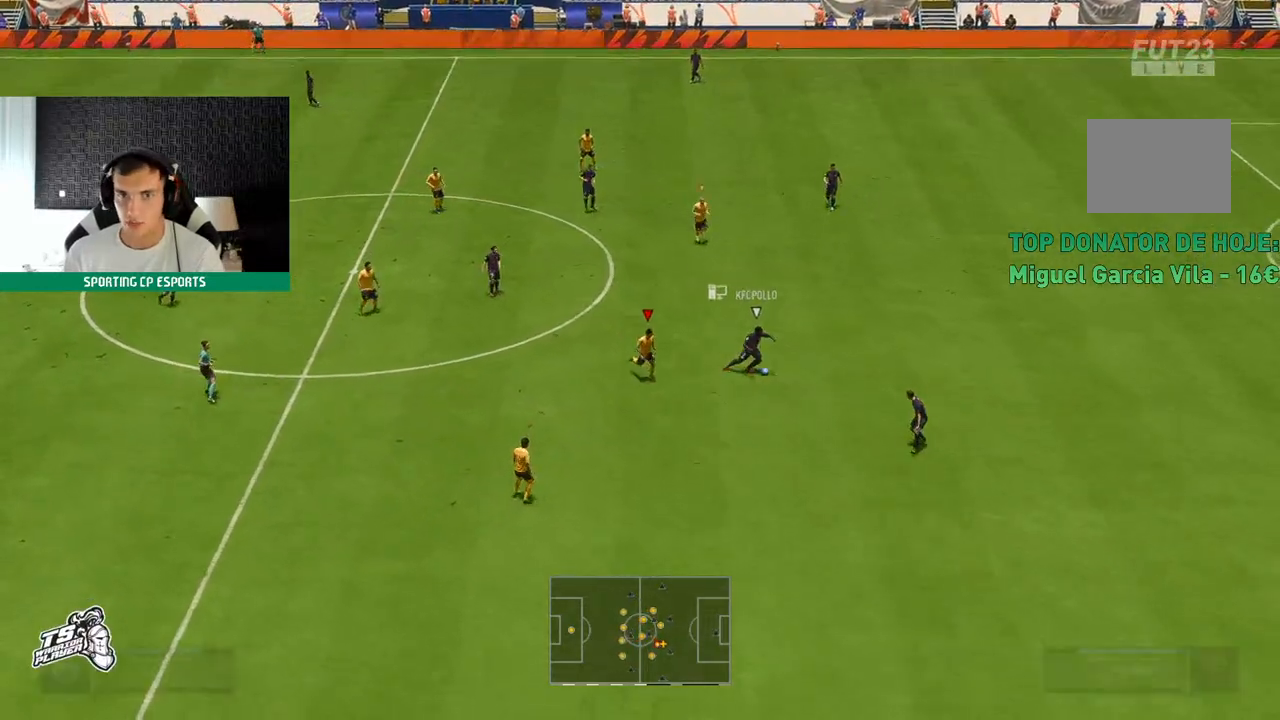
{"dt_ms": 500, "buttons": ["L2", "R2"], "left_stick": "up", "events": [[150, "left_stick", "center"], [183, "L2", "down"], [200, "left_stick", "up-right"], [250, "R2", "up"], [267, "left_stick", "up"], [367, "R2", "down"]]}
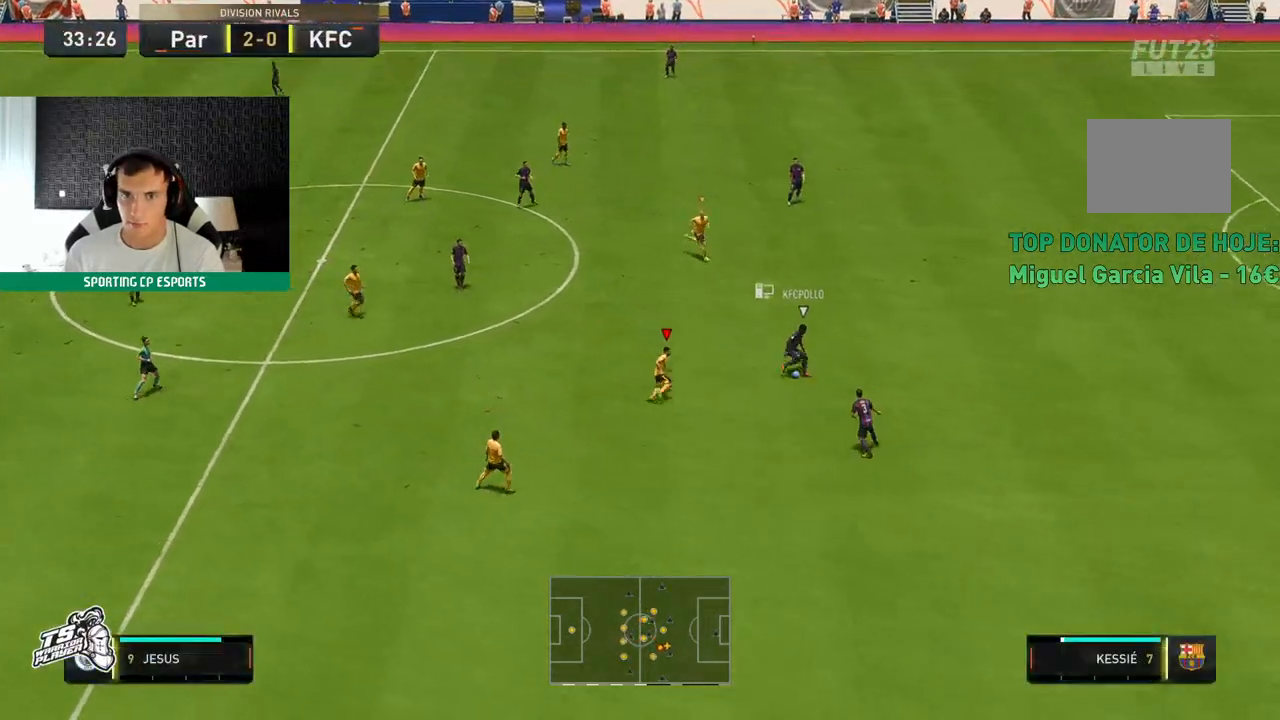
{"dt_ms": 500, "buttons": ["L2", "R2"], "left_stick": "up", "events": []}
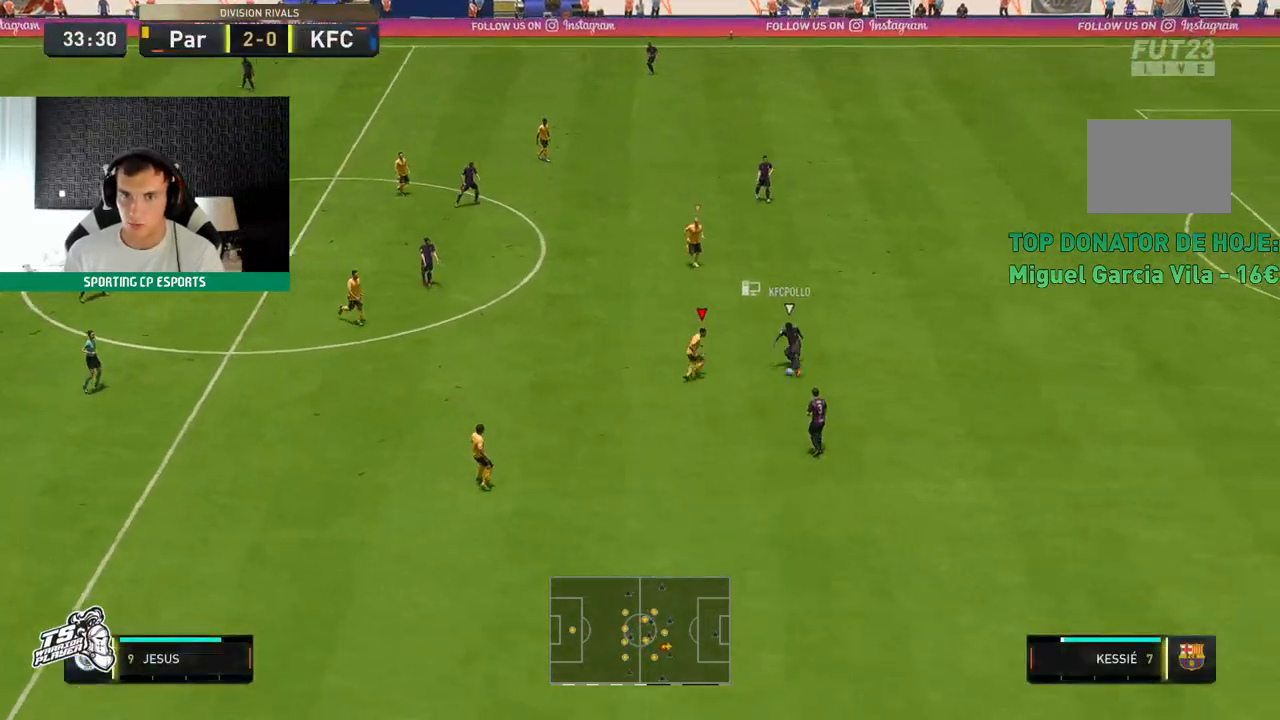
{"dt_ms": 500, "buttons": ["L2", "R2"], "left_stick": "center", "events": [[17, "left_stick", "center"]]}
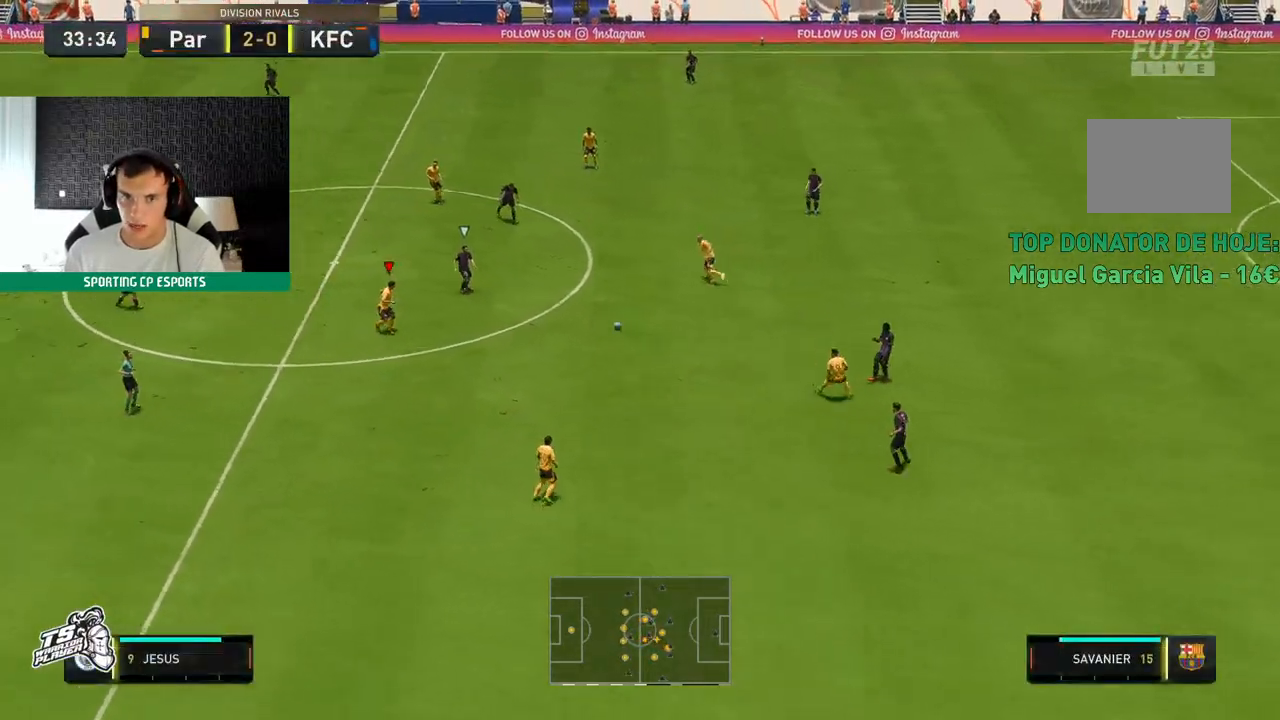
{"dt_ms": 500, "buttons": ["L2", "R2"], "left_stick": "up", "events": [[33, "left_stick", "up"]]}
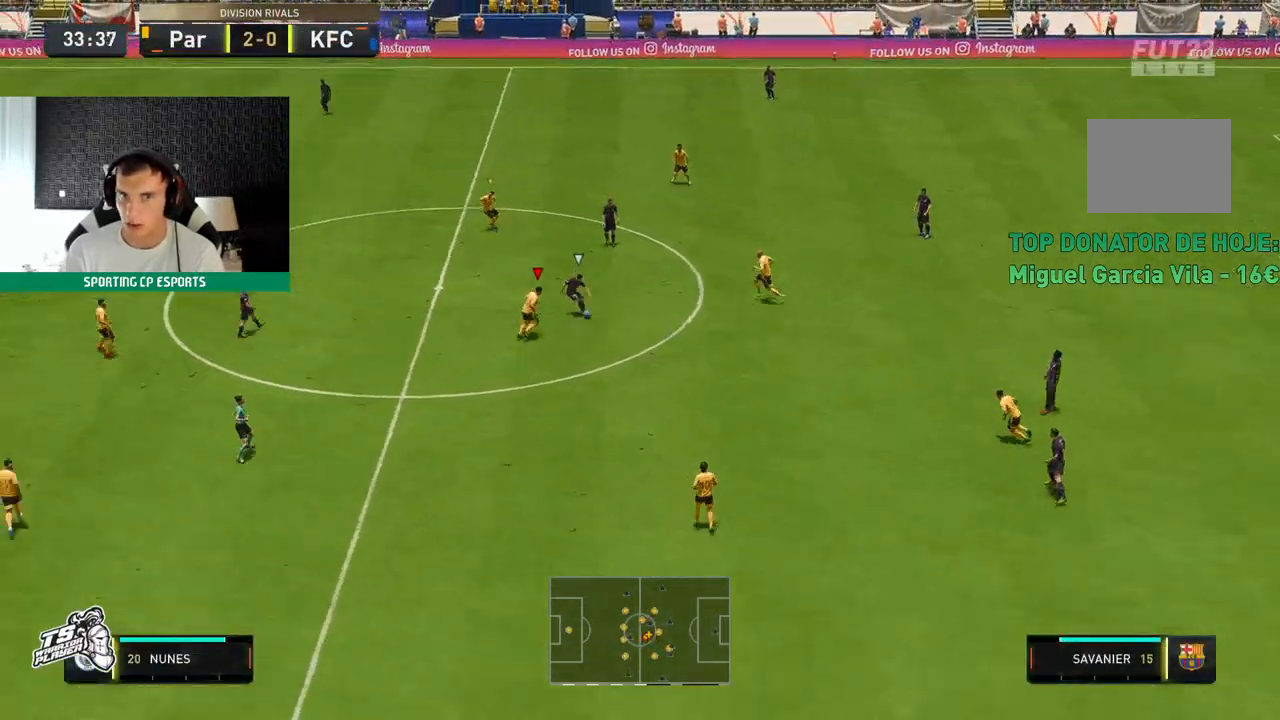
{"dt_ms": 500, "buttons": ["L2", "R2"], "left_stick": "up", "events": []}
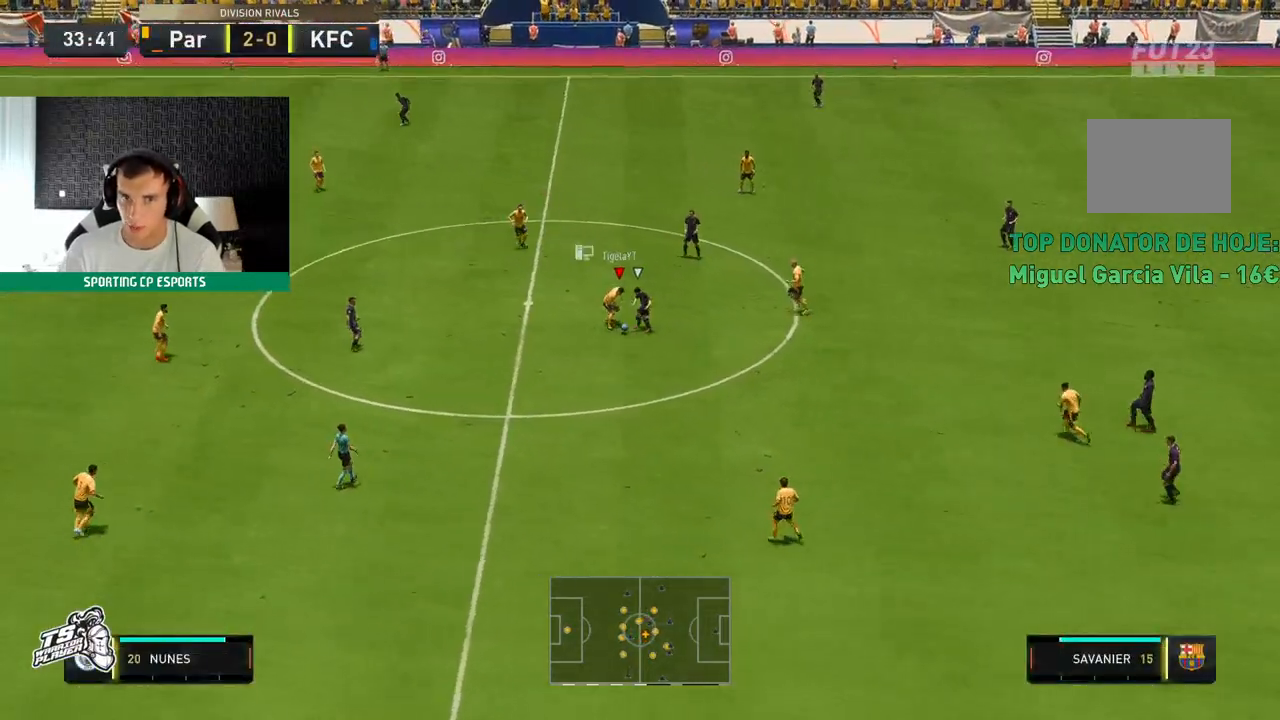
{"dt_ms": 500, "buttons": ["R2"], "left_stick": "down-left", "events": [[383, "left_stick", "center"], [400, "L2", "up"], [450, "left_stick", "down-left"]]}
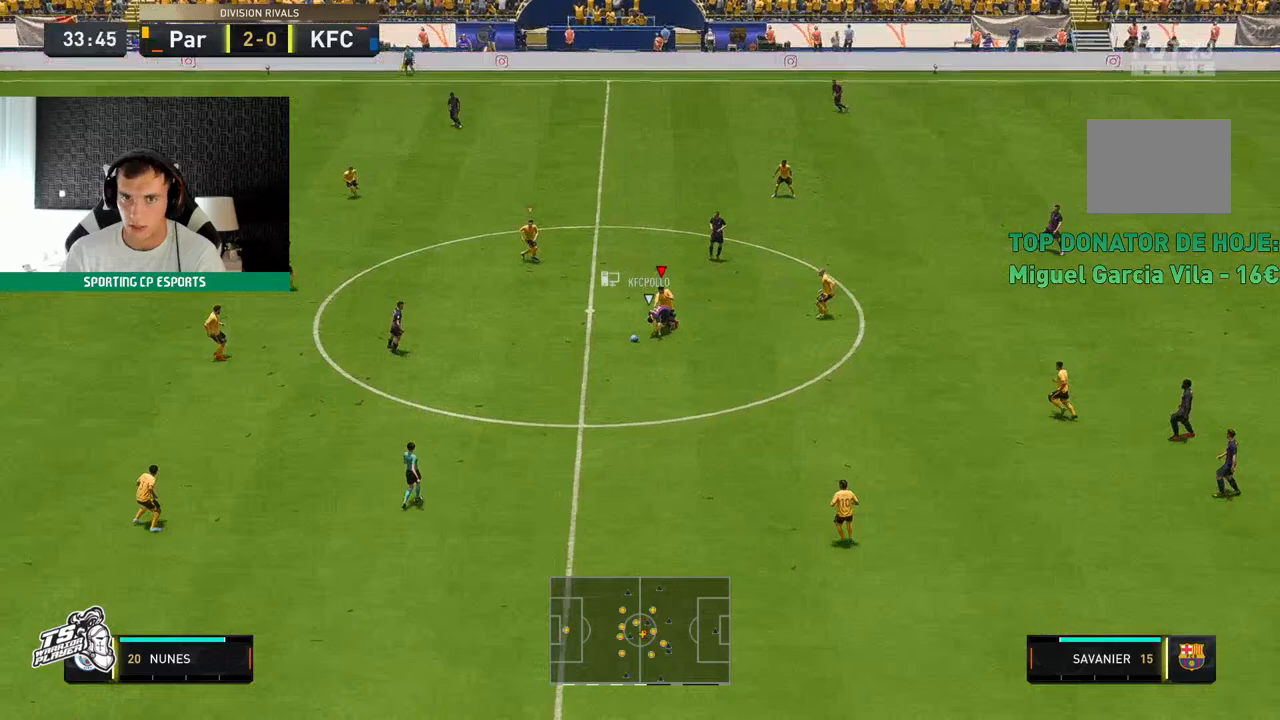
{"dt_ms": 500, "buttons": ["R2"], "left_stick": "left", "events": [[400, "left_stick", "left"]]}
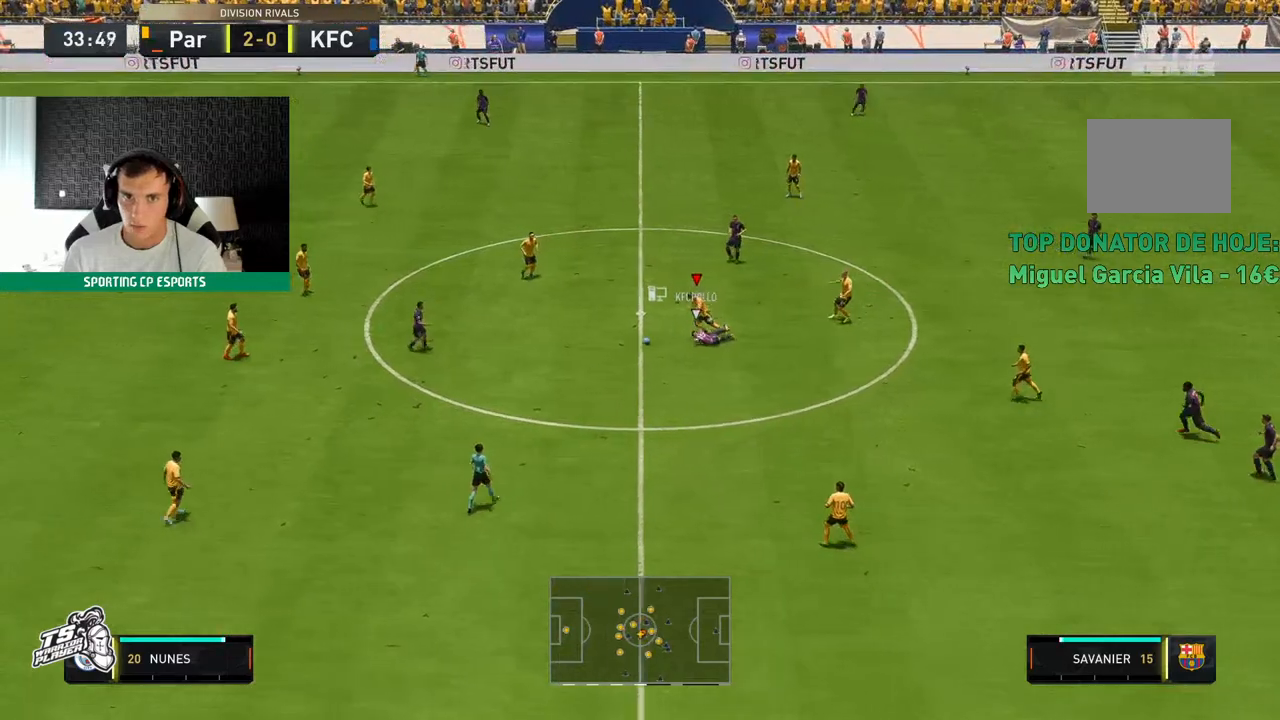
{"dt_ms": 500, "buttons": [], "left_stick": "up-left", "events": [[300, "left_stick", "up-left"], [333, "A", "down"], [350, "R2", "up"], [400, "A", "up"]]}
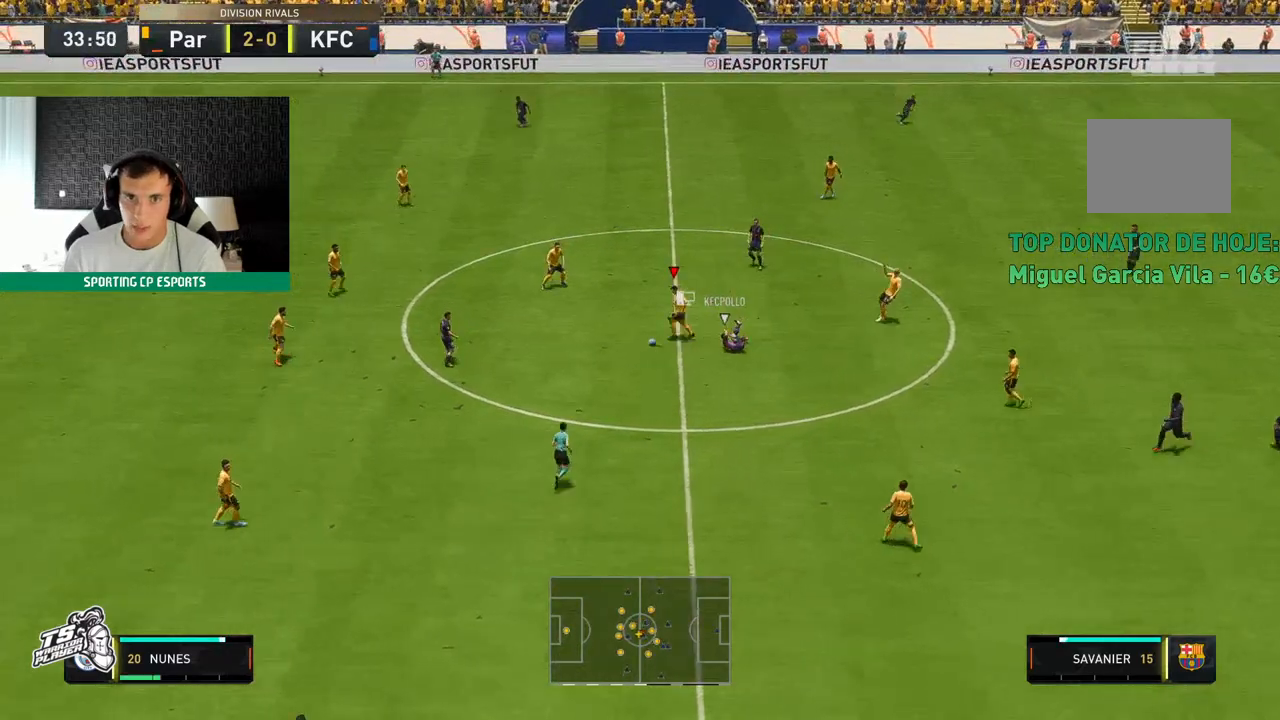
{"dt_ms": 1000, "buttons": [], "left_stick": "center"}
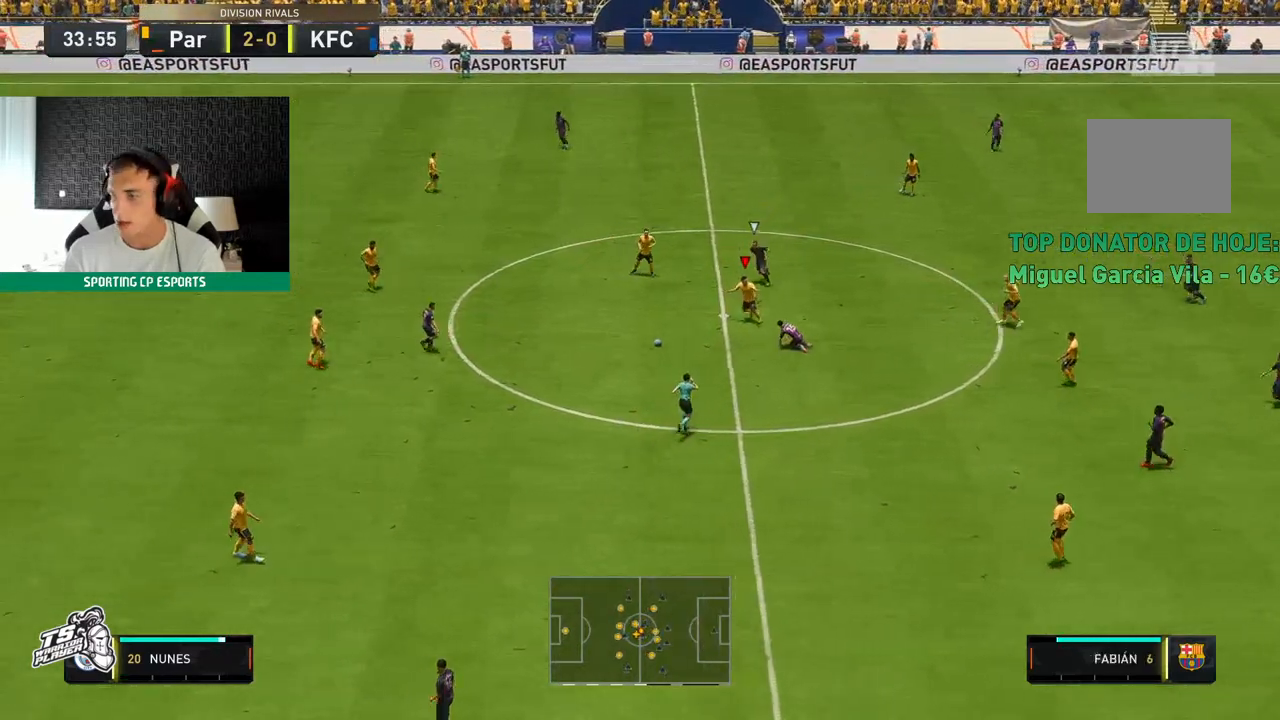
{"dt_ms": 500, "buttons": [], "left_stick": "center", "events": []}
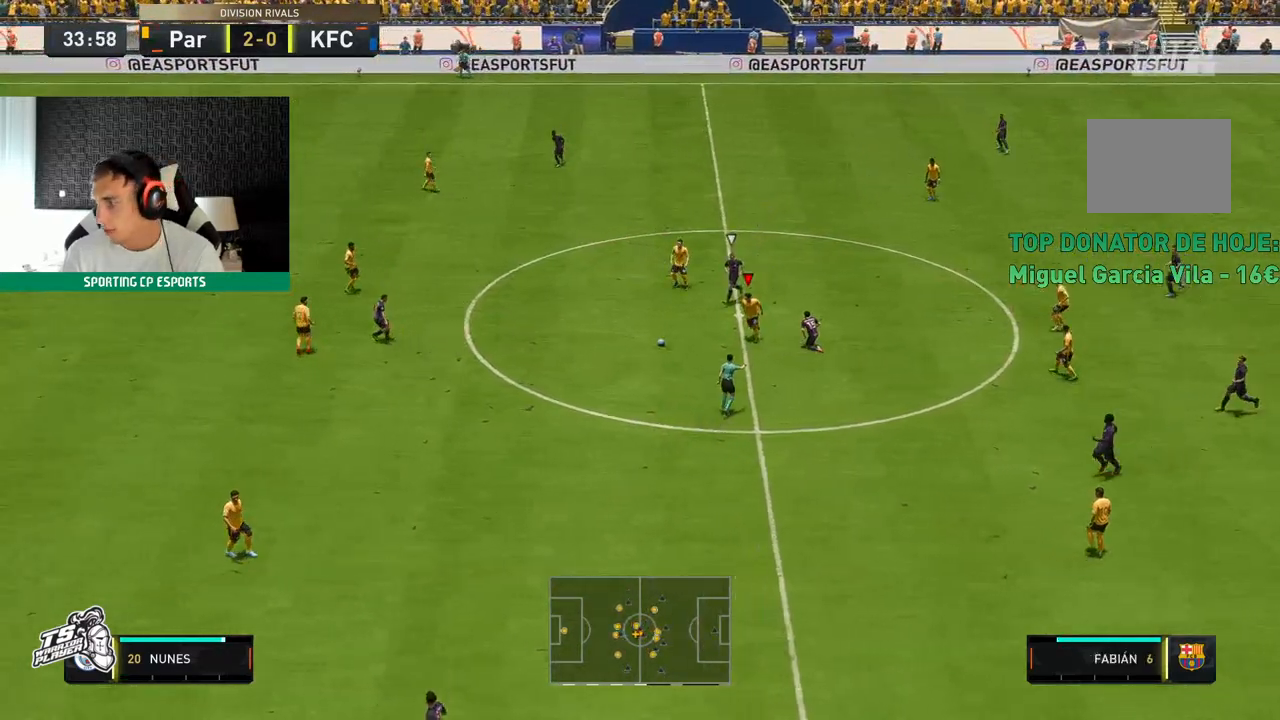
{"dt_ms": 500, "buttons": [], "left_stick": "center"}
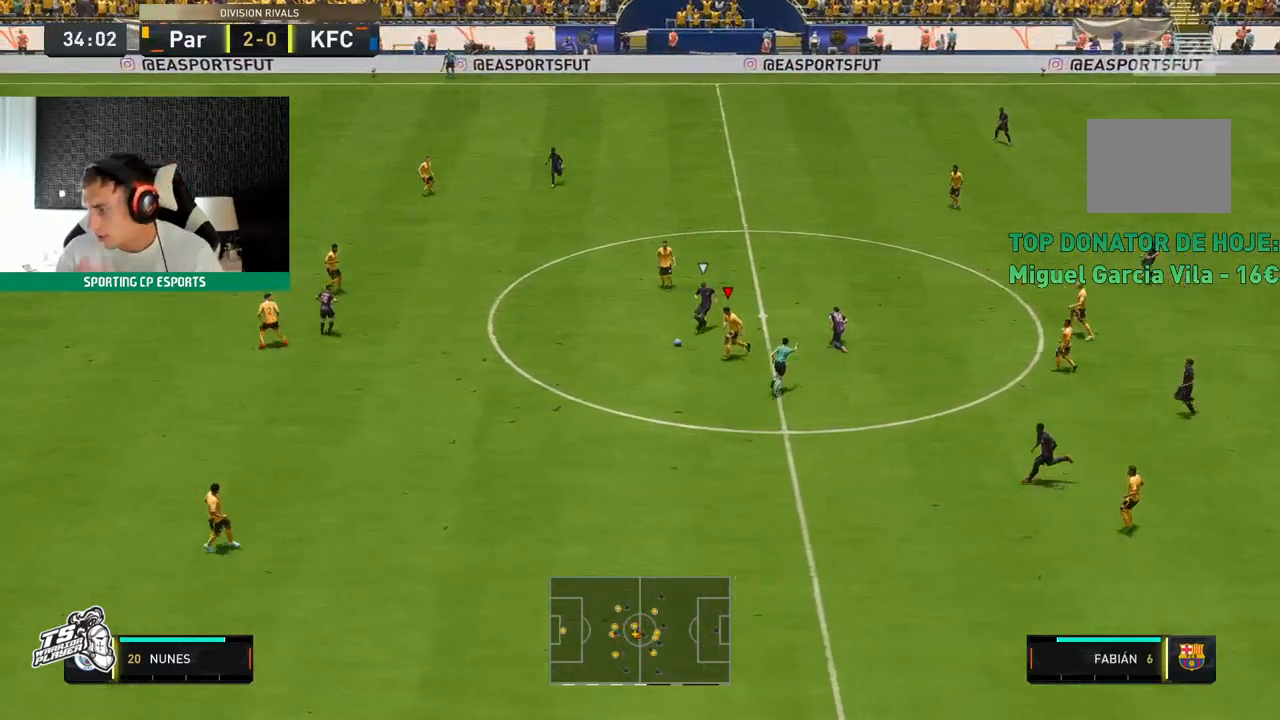
{"dt_ms": 500, "buttons": [], "left_stick": "center", "events": []}
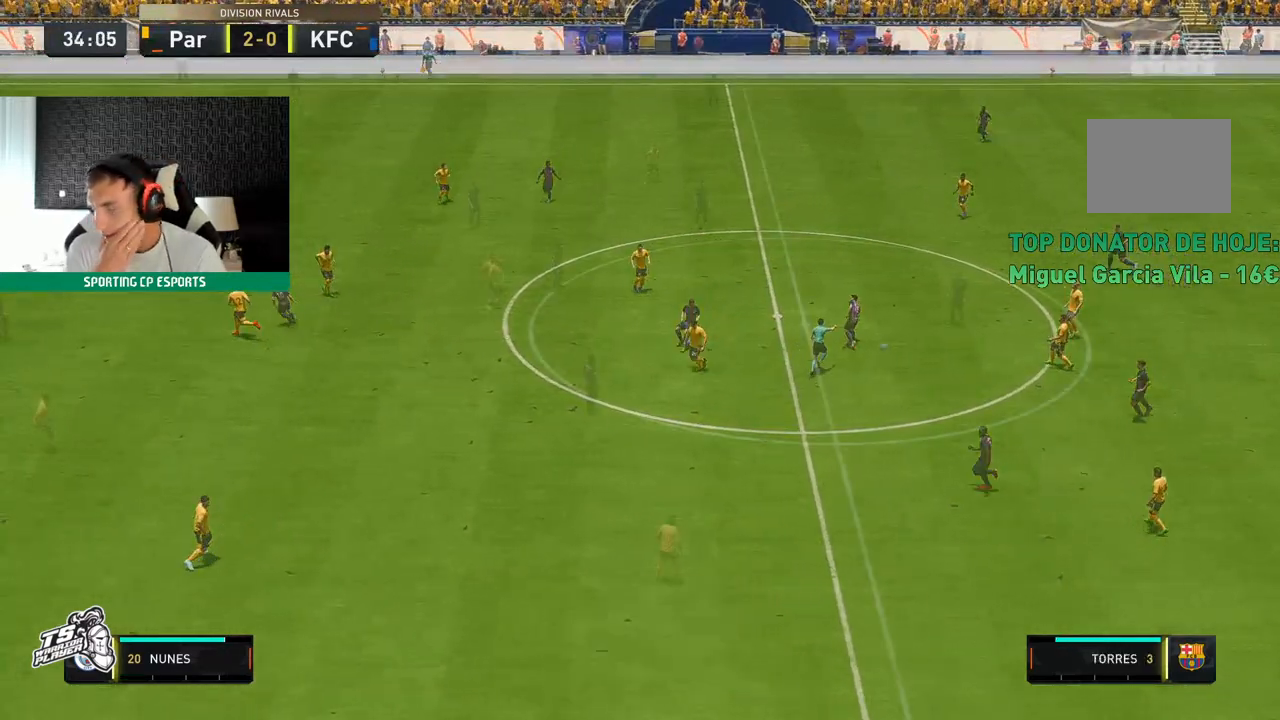
{"dt_ms": 500, "buttons": [], "left_stick": "up", "events": [[300, "left_stick", "up"]]}
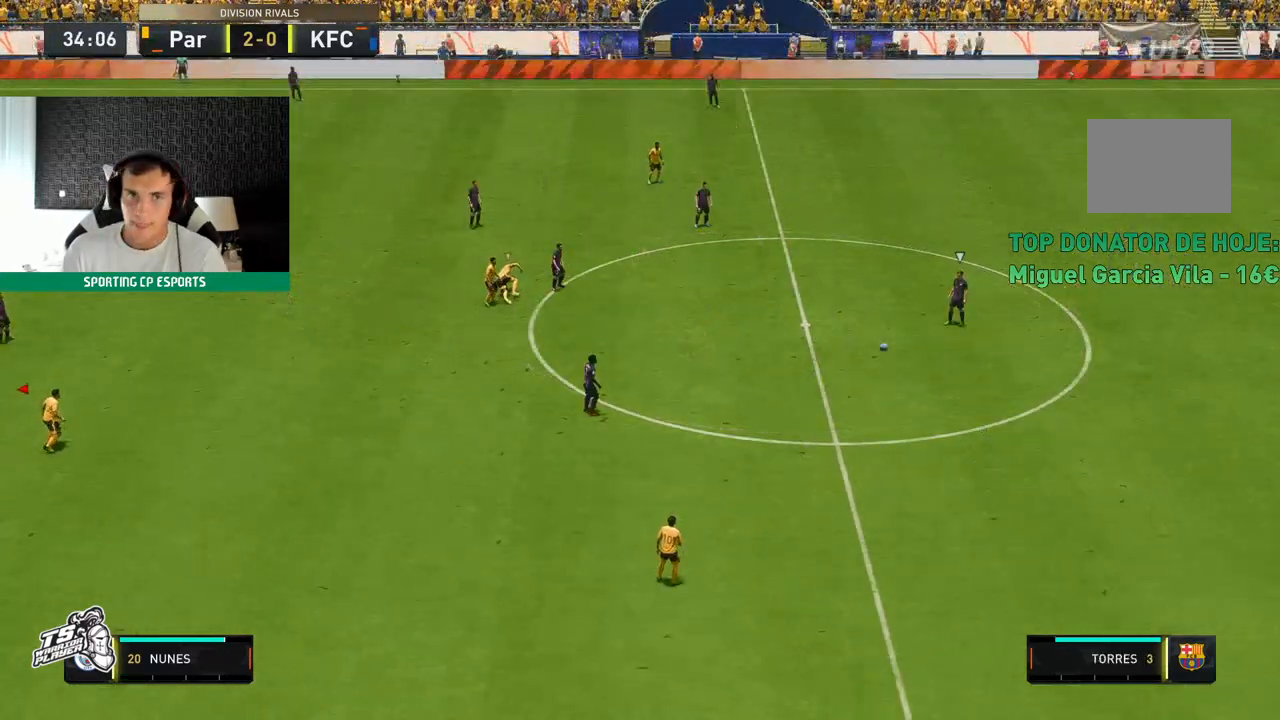
{"dt_ms": 500, "buttons": ["R2"], "left_stick": "down-left"}
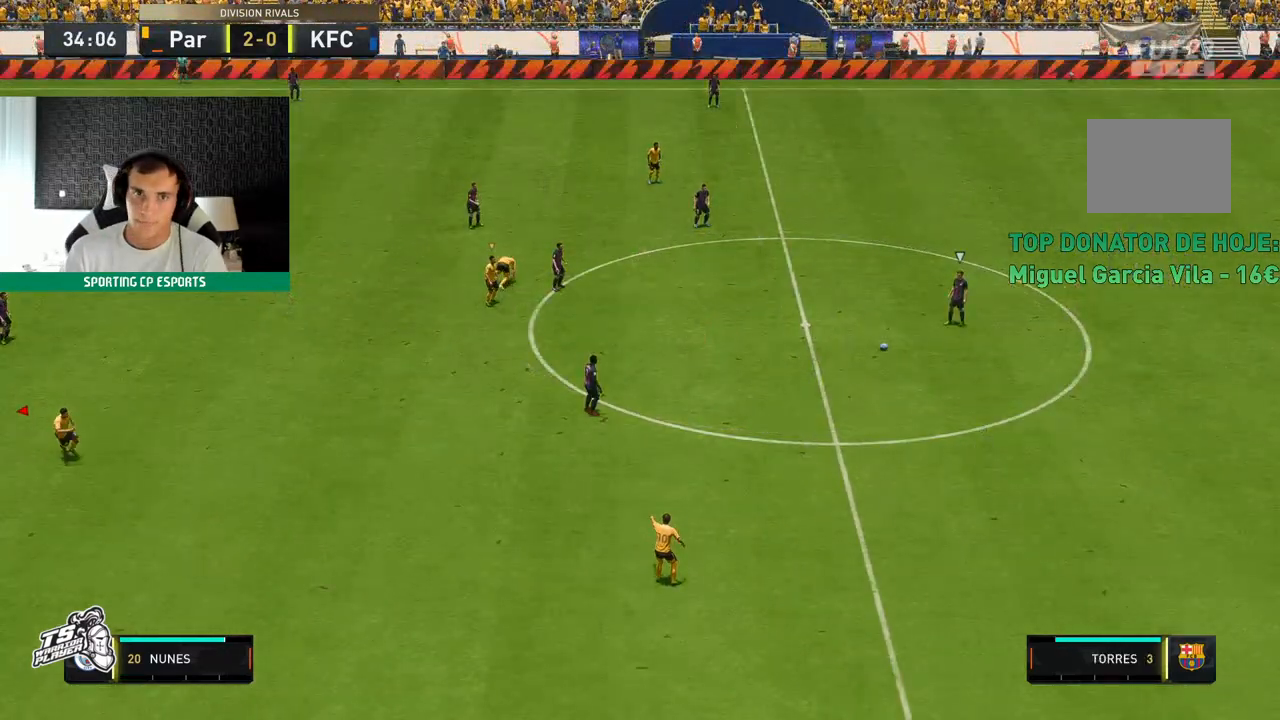
{"dt_ms": 500, "buttons": ["R2"], "left_stick": "down-left", "events": []}